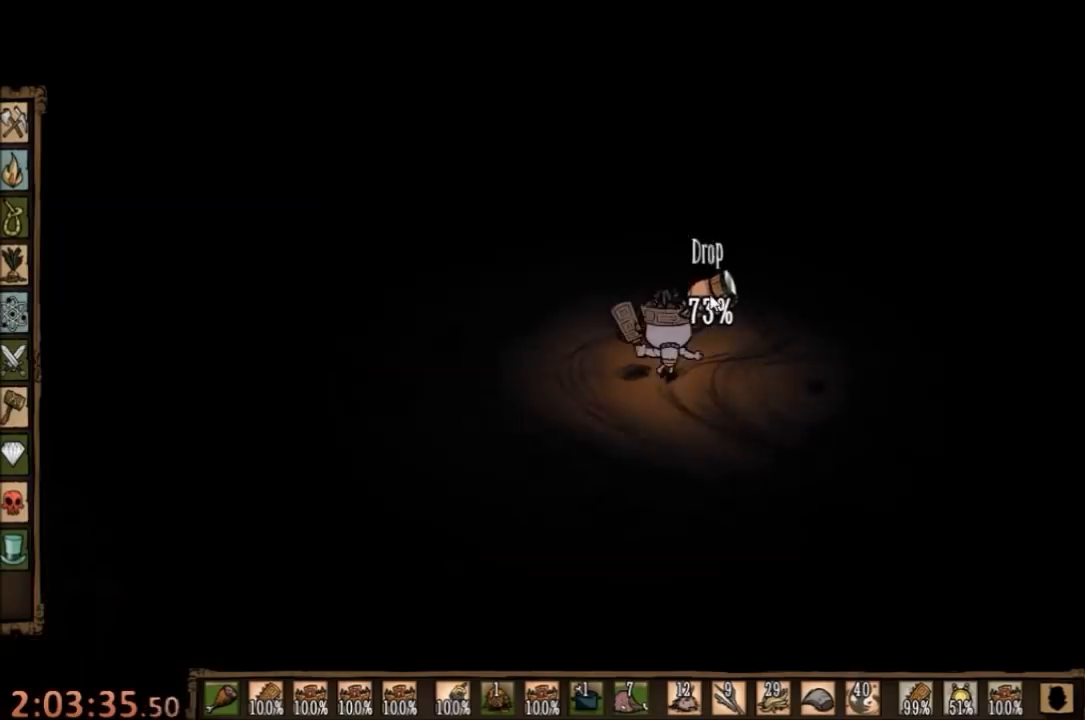
Gameplay with keyboard and mouse; each line is a JSON object with the keys and mouse buttons held at the frame after it. "events" lists presses ("down") and releases ("up") of "1", "2", "3", "4", "5", "a", "c", "ctrl", "d", "e", "f", "q", "r", "s", "shift", "space", "tab", "v", "w", "x", "z", "mouse_left" and "mouse_right" between this image and that frame as [ms after this image, input, new state], when the widget could be followed in between. "mouse_left", "mouse_right" = the "left", "right" buttons of the "mouse" list. No other keys are recorded. Mouse movement is not recorded.
{"keys": [], "mouse": ["left"], "events": [[300, "mouse_left", "down"], [300, "w", "up"], [367, "mouse_left", "up"], [467, "mouse_left", "down"]]}
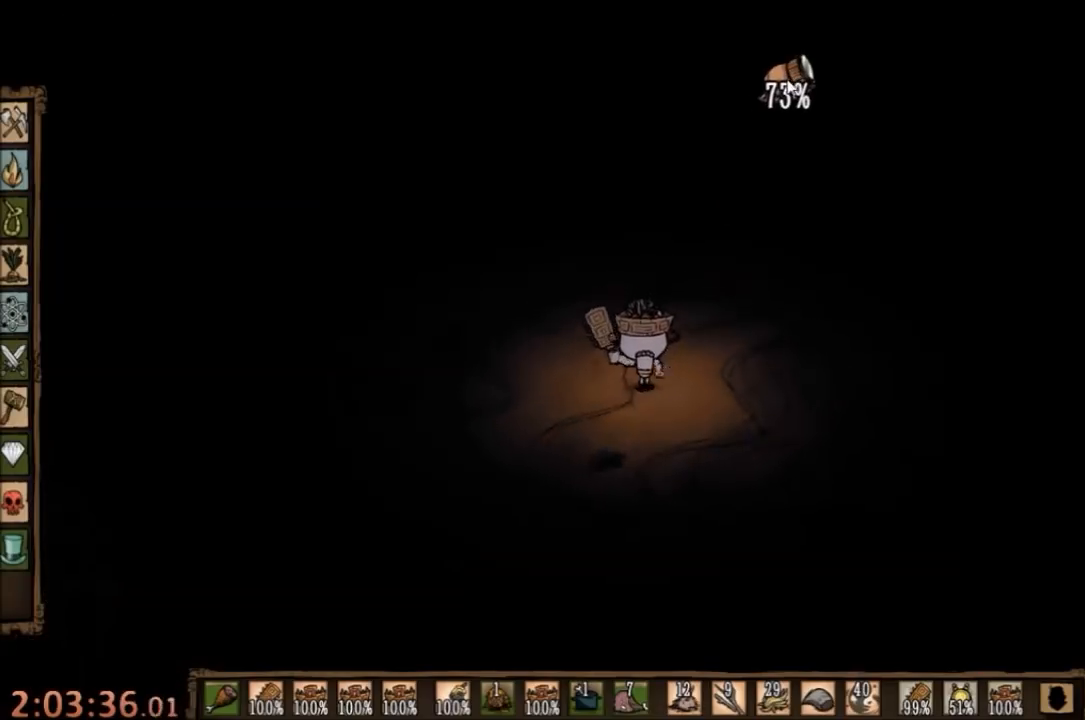
{"keys": [], "mouse": [], "events": [[33, "mouse_left", "up"], [133, "tab", "down"], [200, "tab", "up"]]}
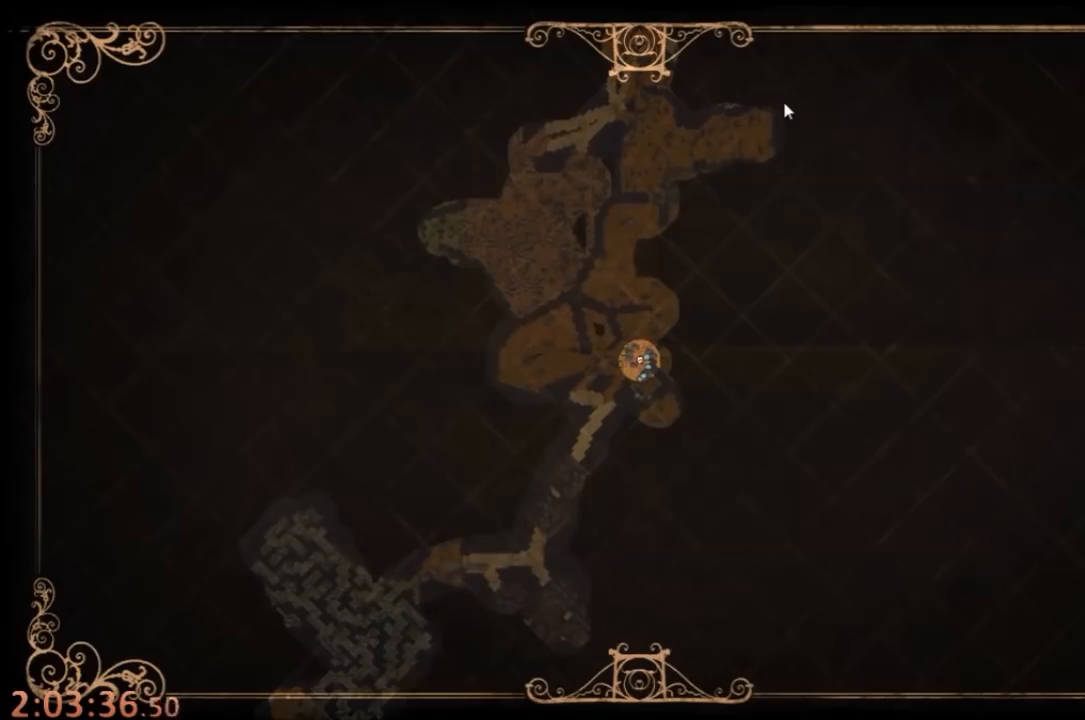
{"keys": ["tab"], "mouse": [], "events": [[467, "tab", "down"]]}
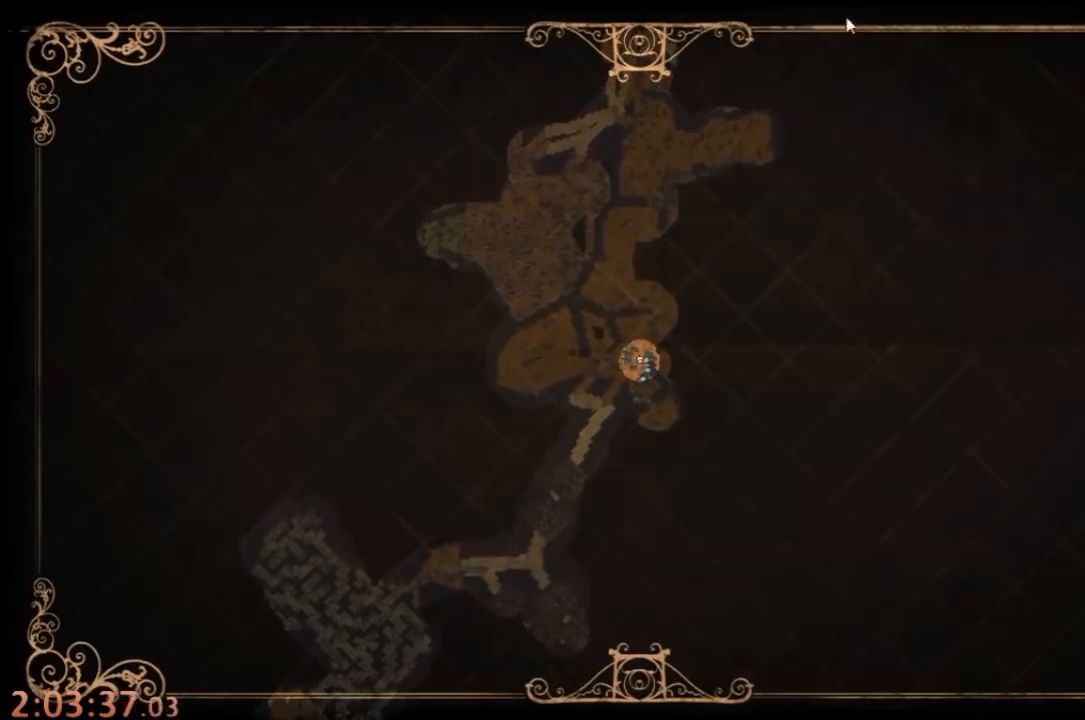
{"keys": [], "mouse": [], "events": [[100, "tab", "up"], [133, "mouse_left", "down"], [167, "mouse_left", "up"], [233, "mouse_left", "down"], [300, "mouse_left", "up"]]}
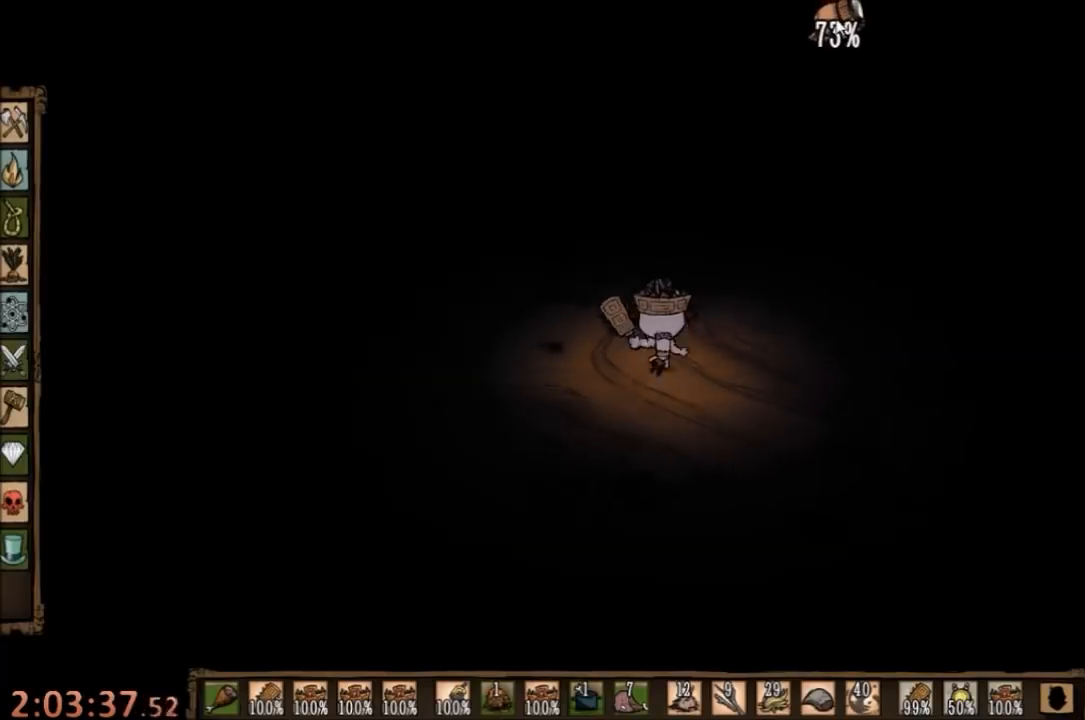
{"keys": [], "mouse": [], "events": [[67, "tab", "down"], [133, "tab", "up"]]}
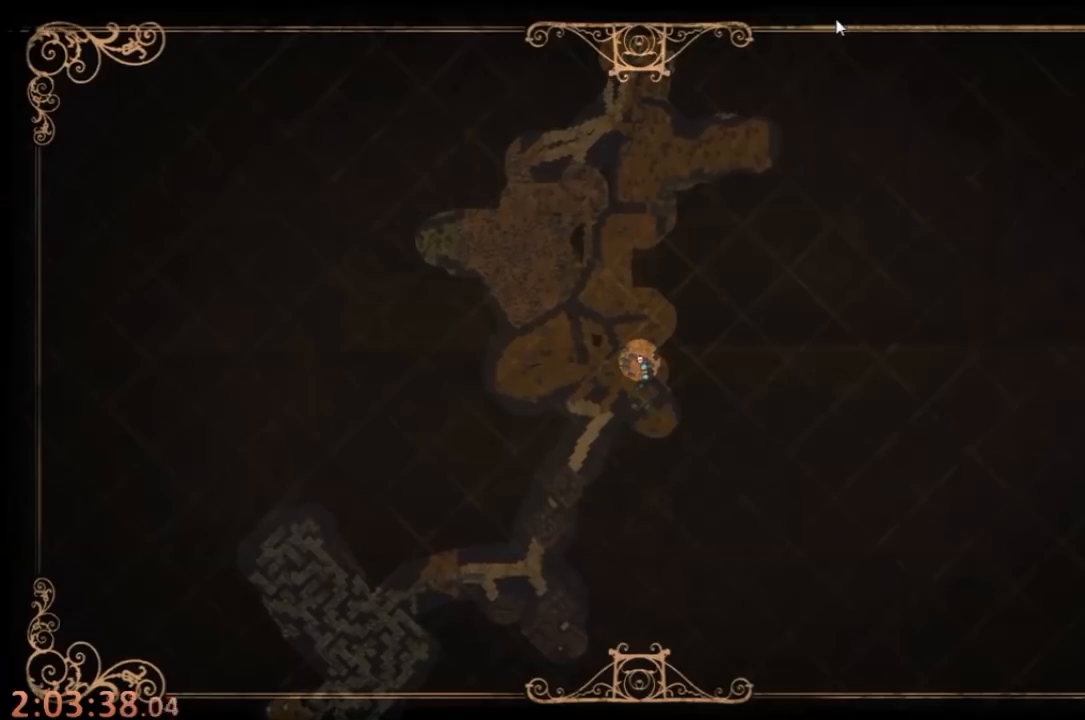
{"keys": [], "mouse": [], "events": [[167, "tab", "down"], [233, "tab", "up"], [267, "mouse_left", "down"], [333, "mouse_left", "up"], [400, "mouse_left", "down"], [500, "mouse_left", "up"]]}
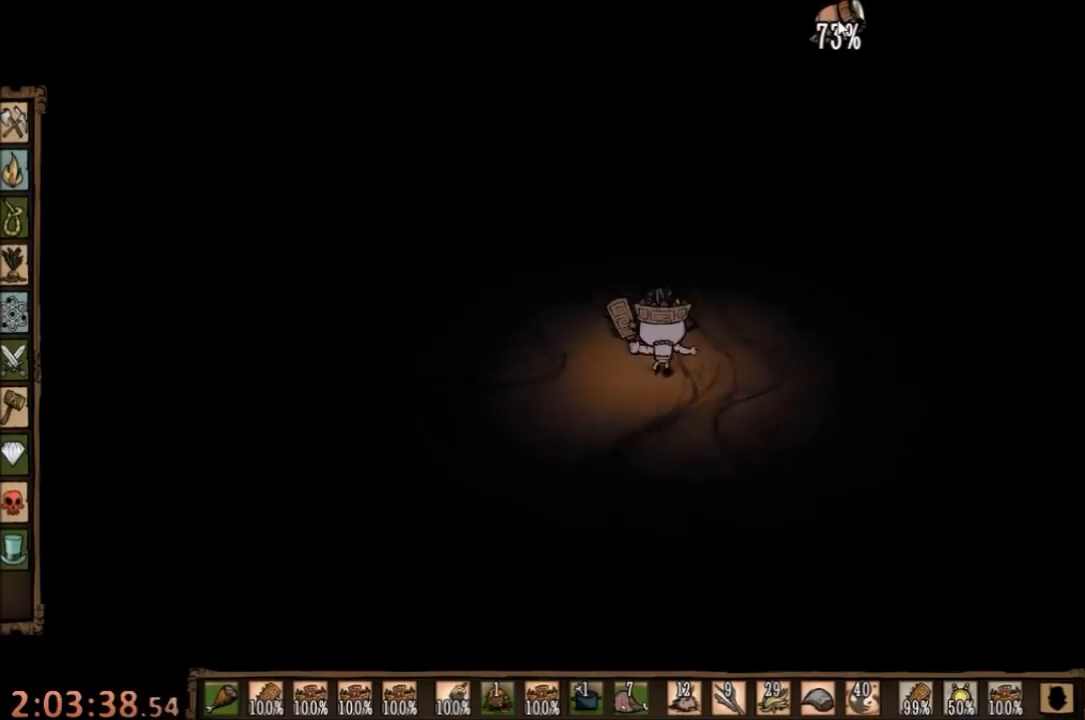
{"keys": [], "mouse": [], "events": []}
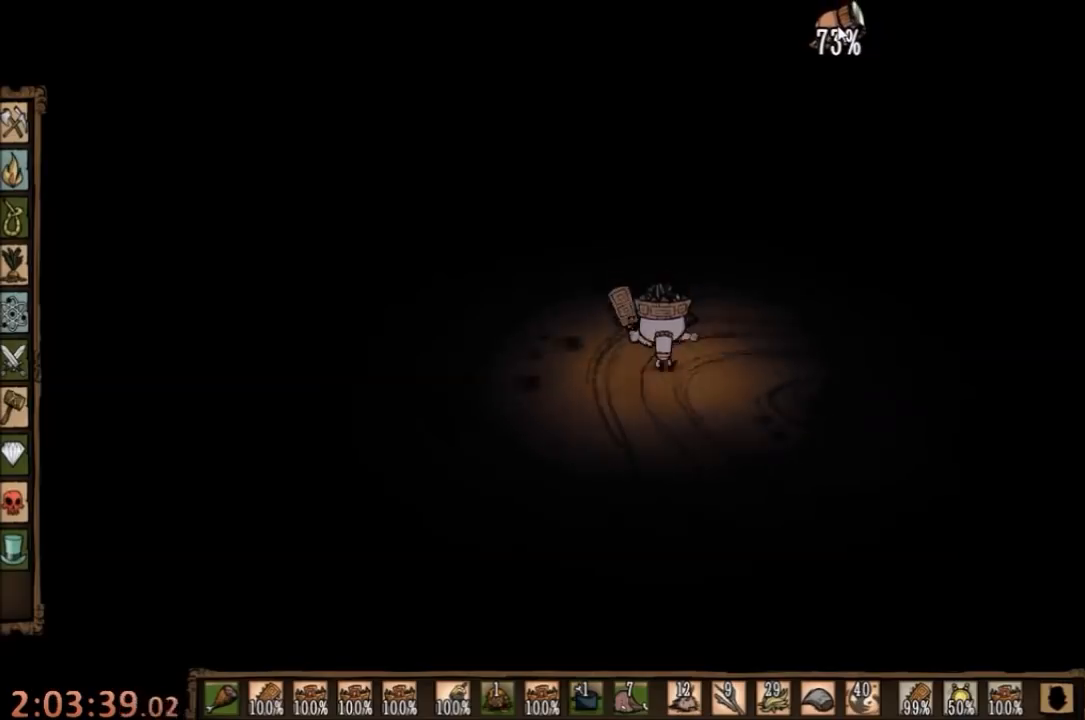
{"keys": [], "mouse": ["left"], "events": [[500, "mouse_left", "down"]]}
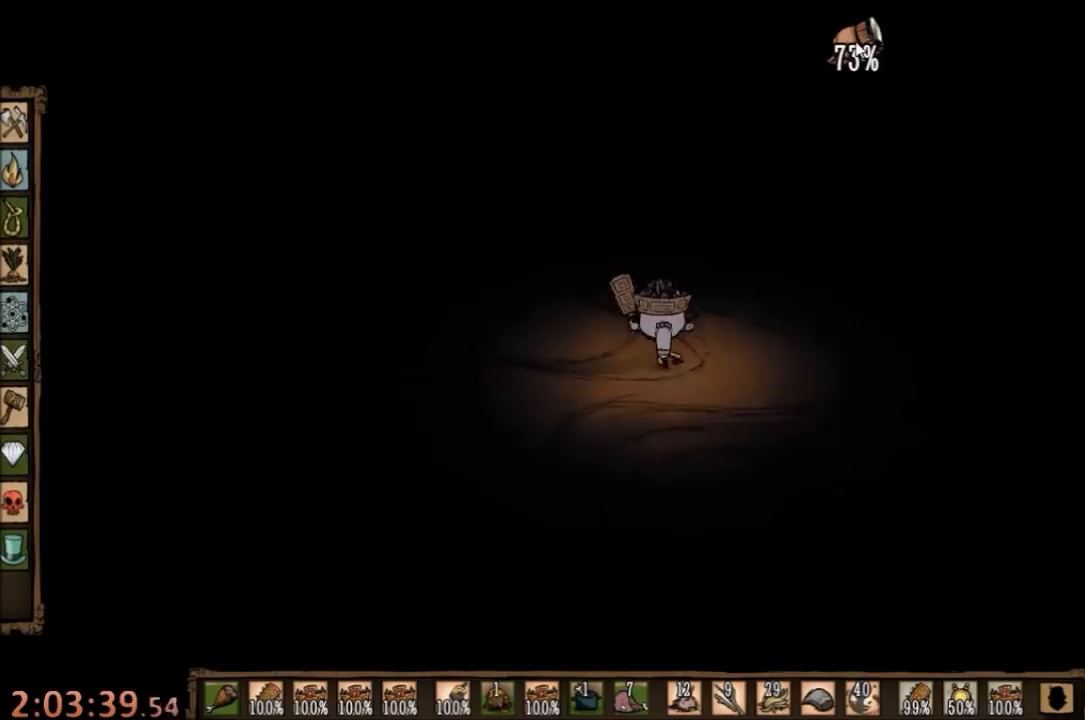
{"keys": [], "mouse": [], "events": [[67, "mouse_left", "up"], [267, "tab", "down"], [367, "tab", "up"]]}
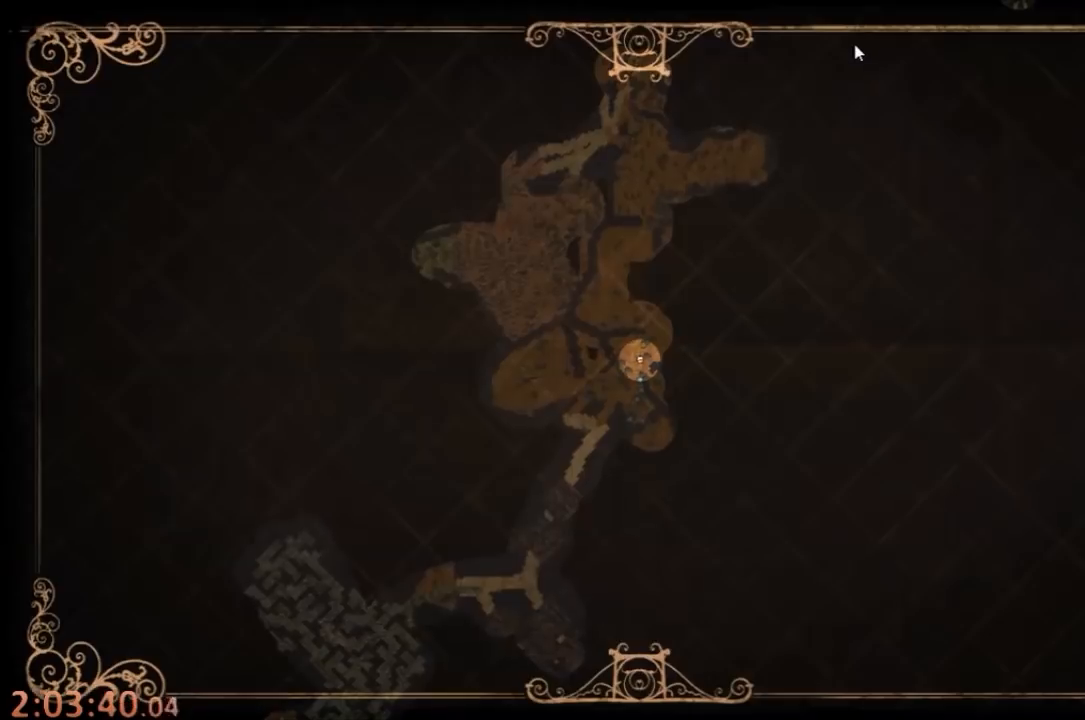
{"keys": ["tab"], "mouse": [], "events": [[467, "tab", "down"]]}
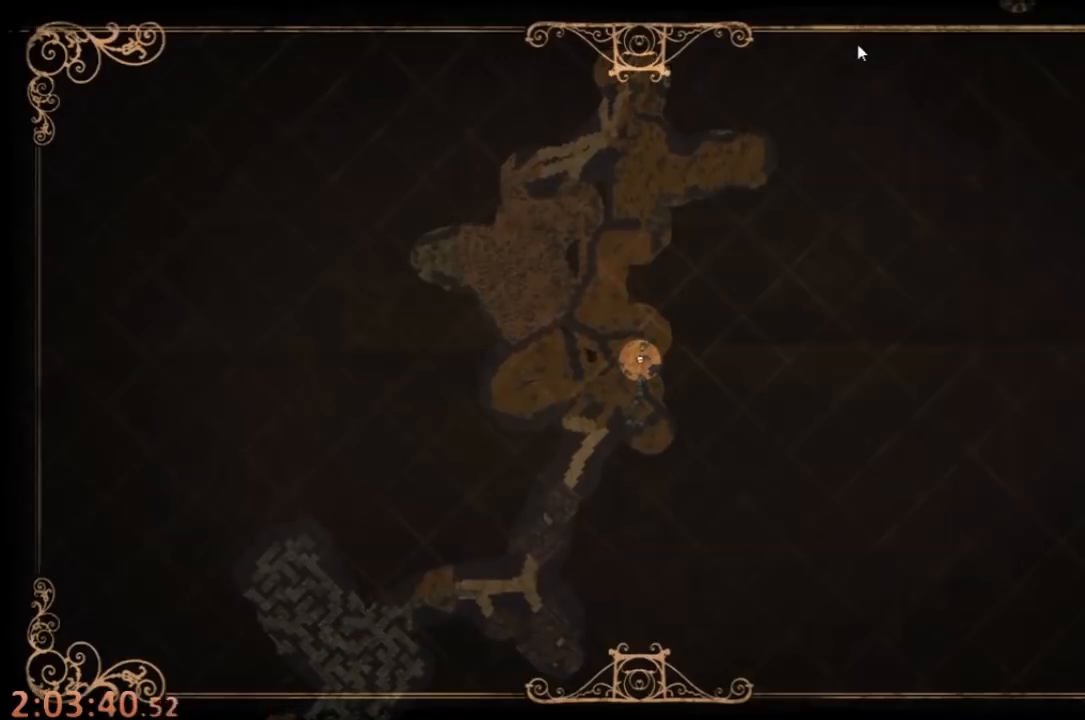
{"keys": [], "mouse": [], "events": [[67, "mouse_left", "down"], [67, "tab", "up"], [200, "mouse_left", "up"], [267, "mouse_left", "down"], [367, "mouse_left", "up"]]}
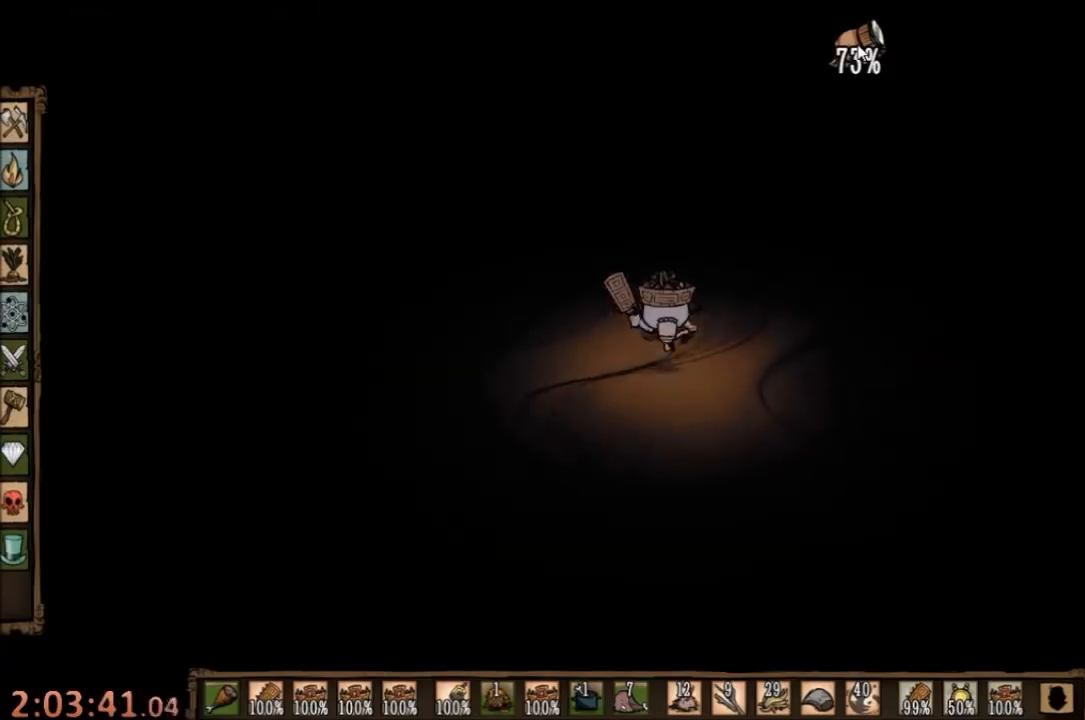
{"keys": [], "mouse": [], "events": [[300, "mouse_left", "down"], [367, "mouse_left", "up"]]}
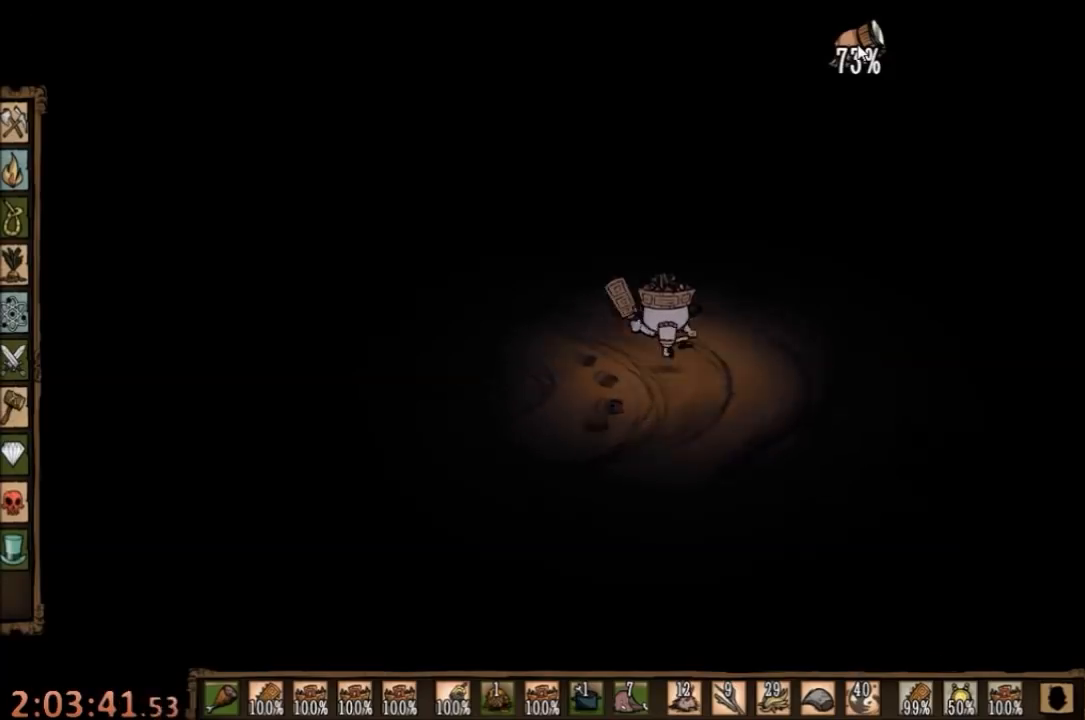
{"keys": [], "mouse": [], "events": [[133, "tab", "down"], [200, "tab", "up"]]}
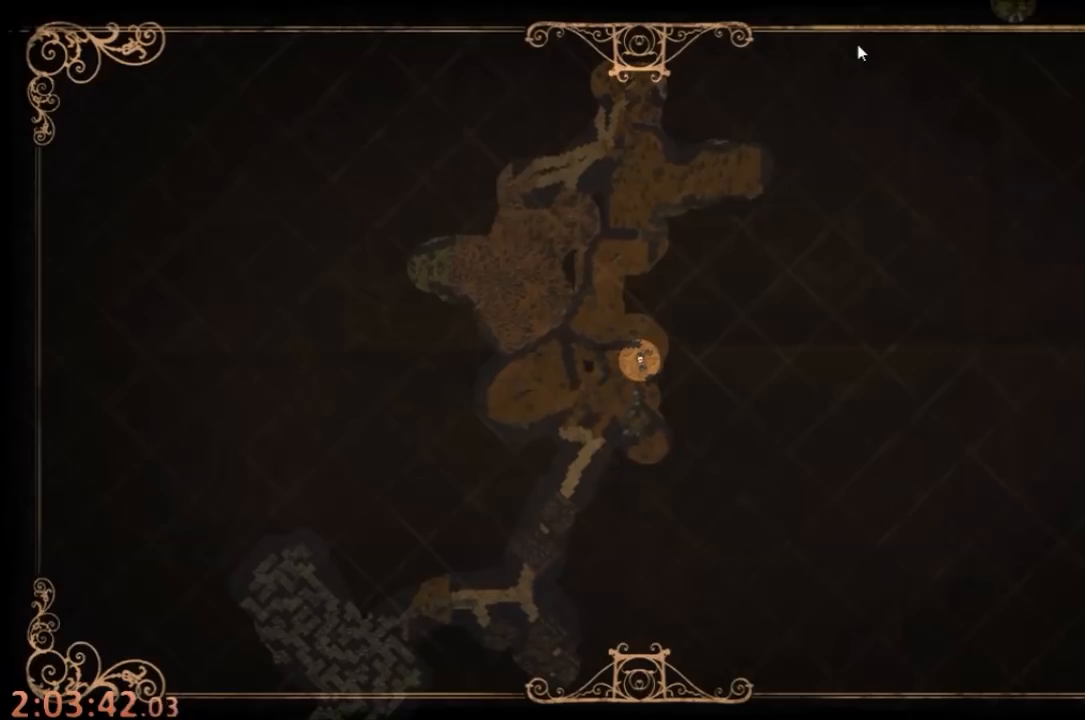
{"keys": [], "mouse": ["left"], "events": [[233, "tab", "down"], [300, "tab", "up"], [333, "mouse_left", "down"], [400, "mouse_left", "up"], [500, "mouse_left", "down"]]}
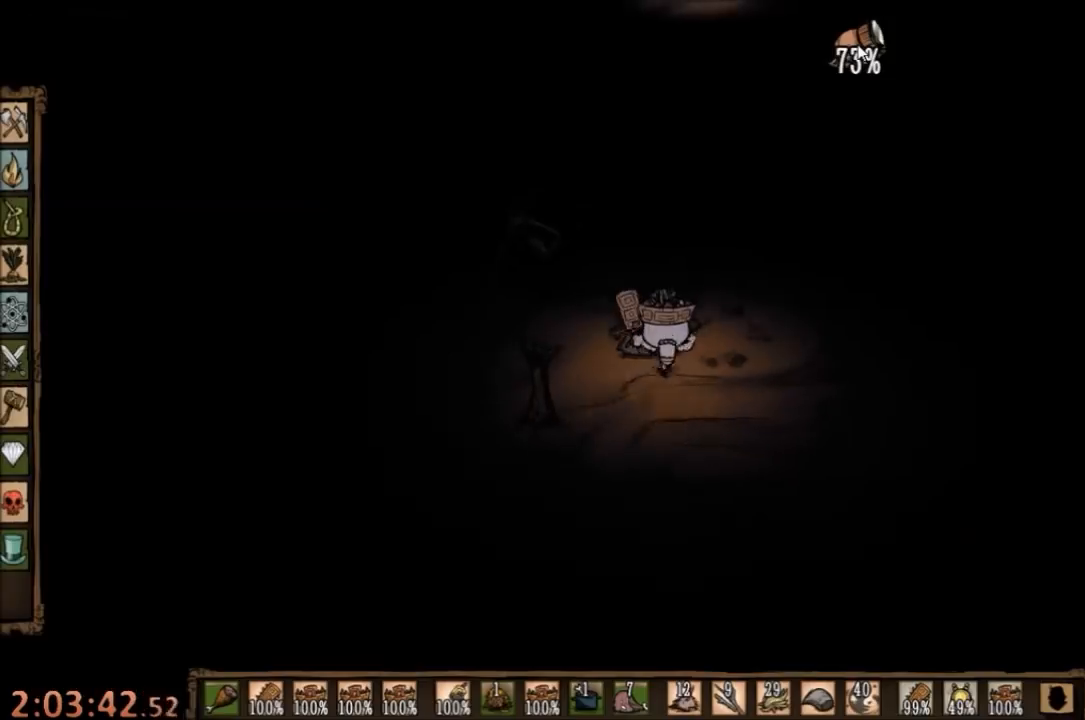
{"keys": [], "mouse": [], "events": [[133, "mouse_left", "up"], [367, "tab", "down"], [433, "tab", "up"]]}
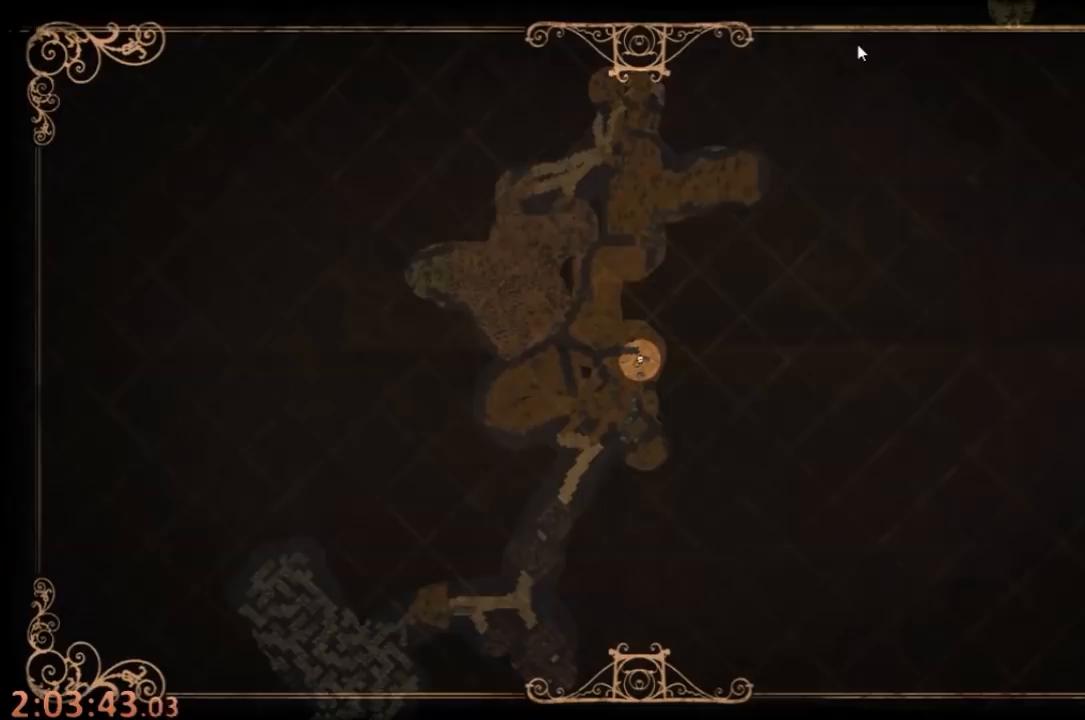
{"keys": [], "mouse": [], "events": []}
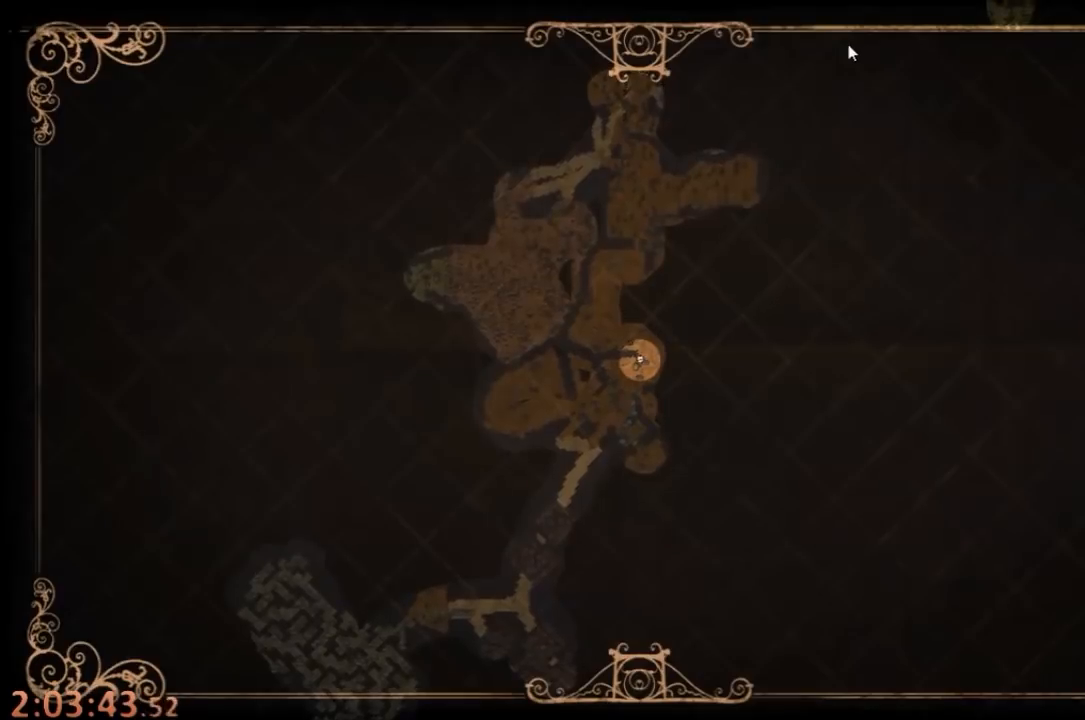
{"keys": [], "mouse": [], "events": [[167, "tab", "down"], [267, "tab", "up"], [300, "mouse_left", "down"], [400, "mouse_left", "up"]]}
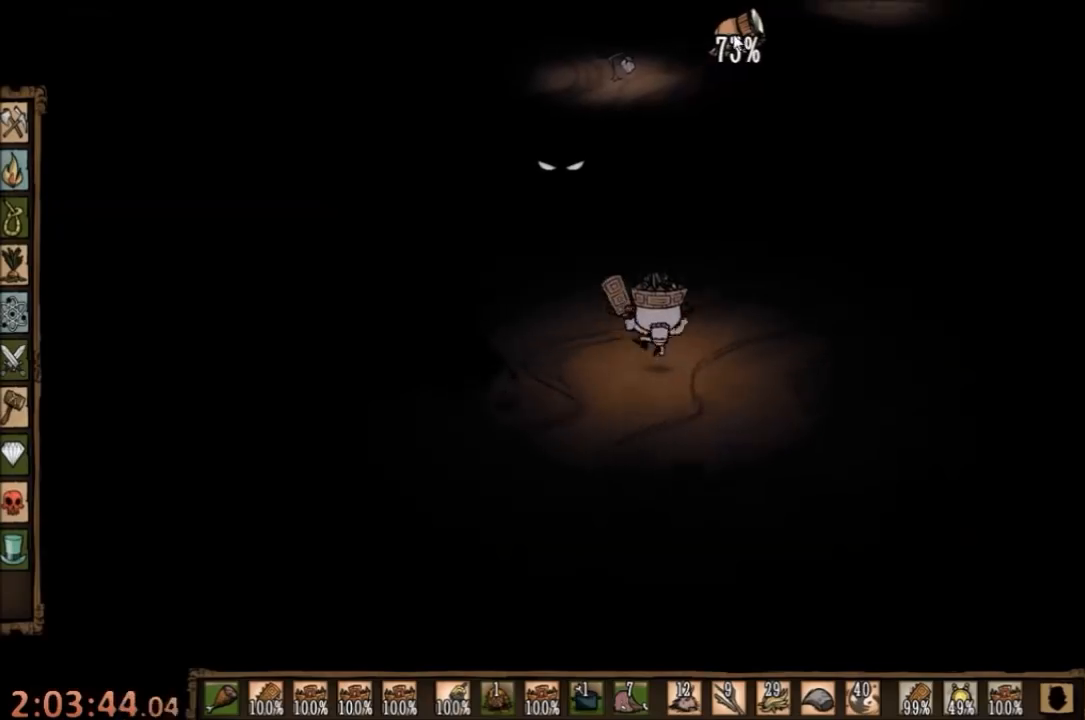
{"keys": [], "mouse": [], "events": [[267, "mouse_left", "down"], [367, "mouse_left", "up"]]}
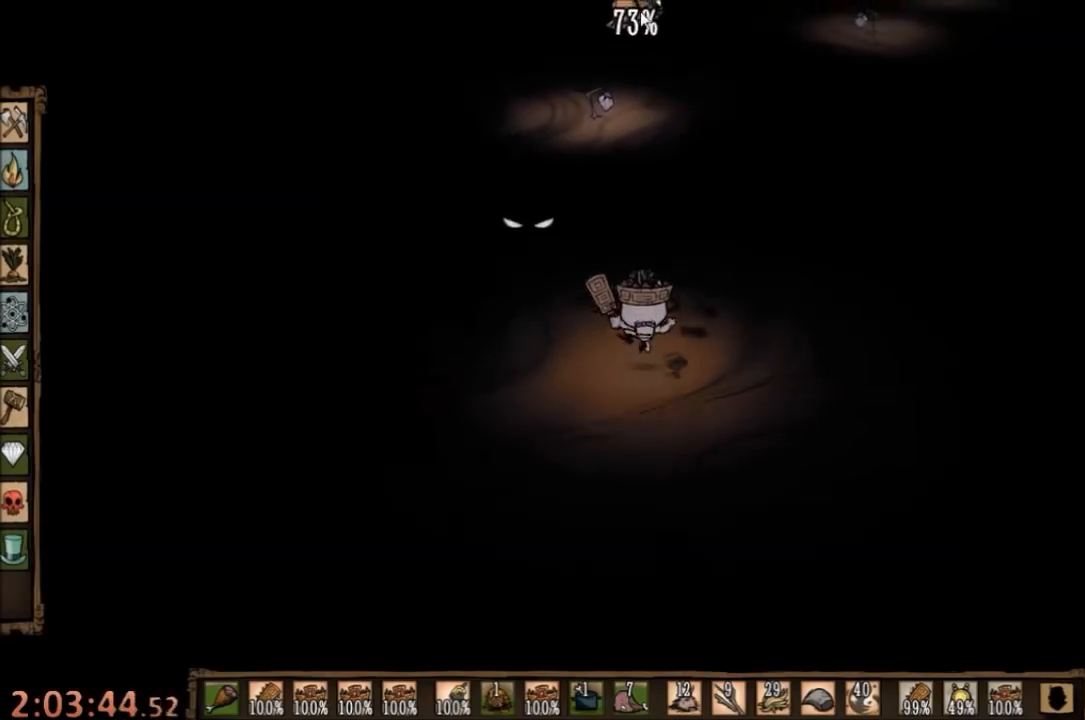
{"keys": [], "mouse": [], "events": [[33, "tab", "down"], [133, "tab", "up"]]}
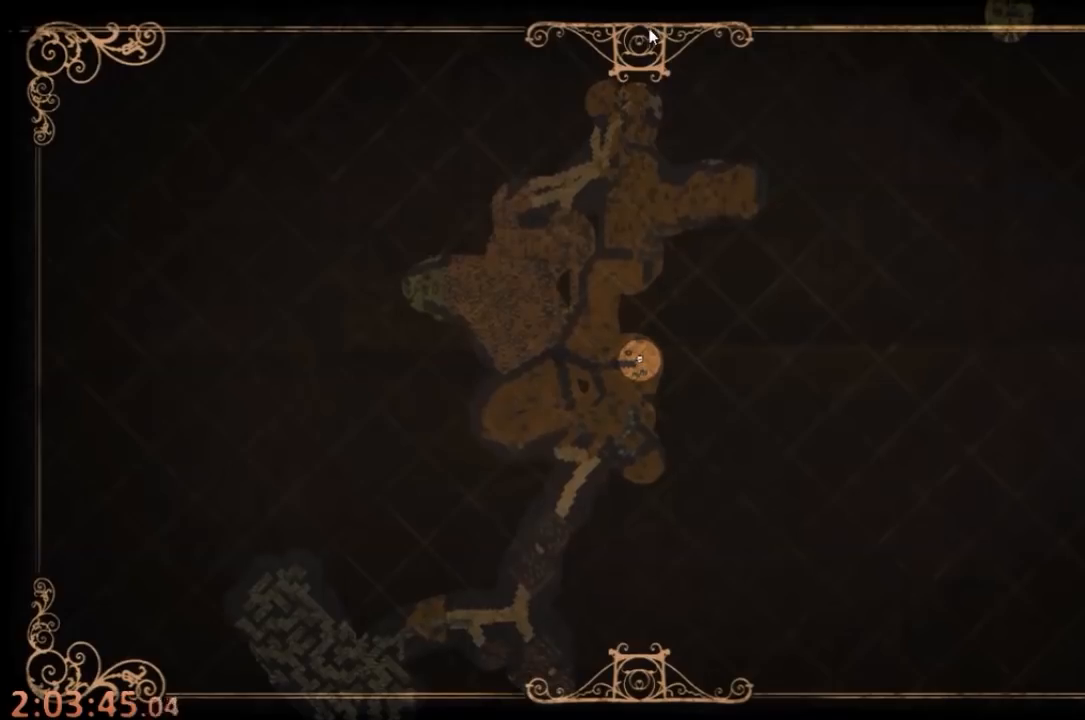
{"keys": ["tab"], "mouse": [], "events": [[433, "tab", "down"]]}
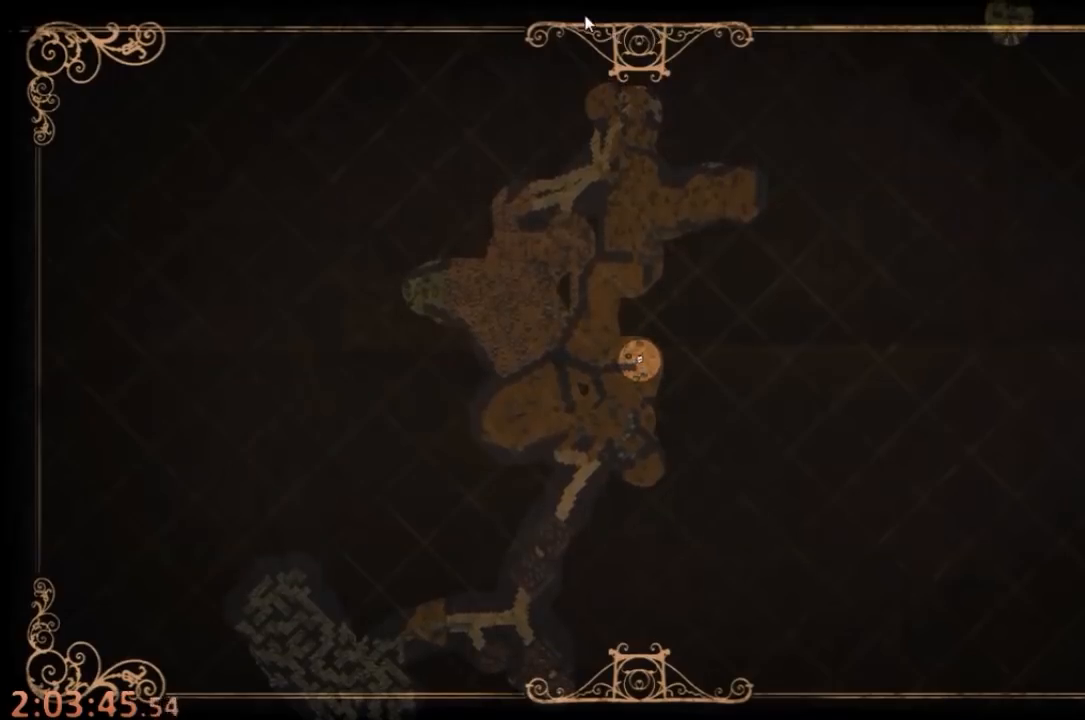
{"keys": [], "mouse": [], "events": [[33, "tab", "up"], [67, "mouse_left", "down"], [133, "mouse_left", "up"], [233, "mouse_left", "down"], [300, "mouse_left", "up"], [400, "tab", "down"], [500, "tab", "up"]]}
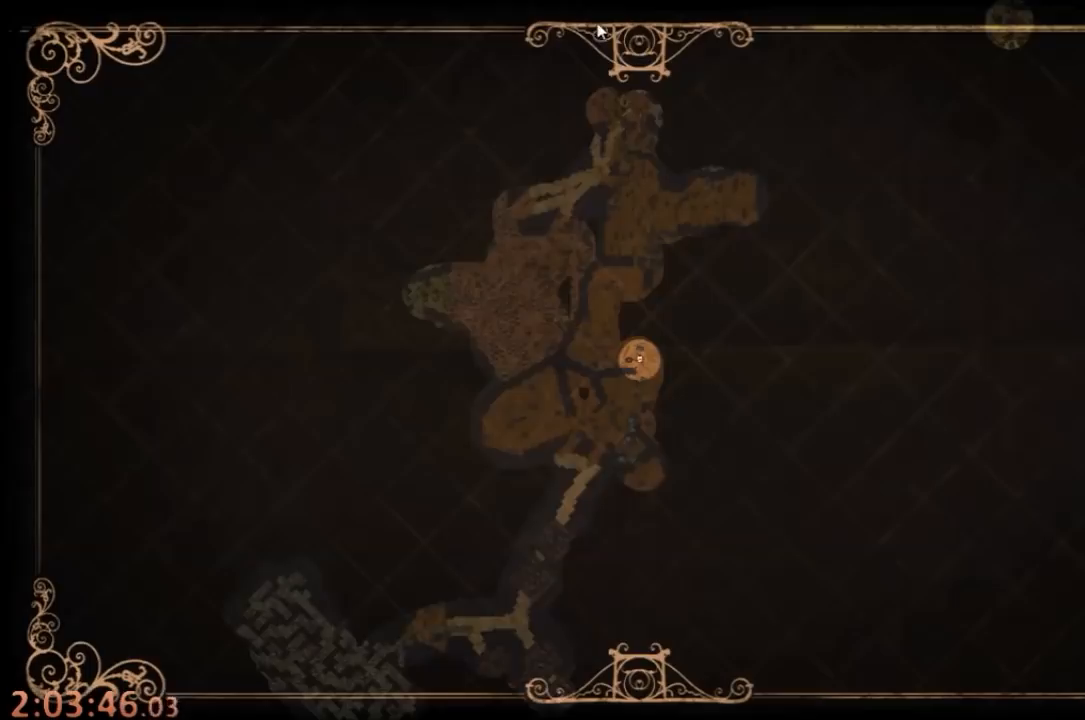
{"keys": [], "mouse": [], "events": []}
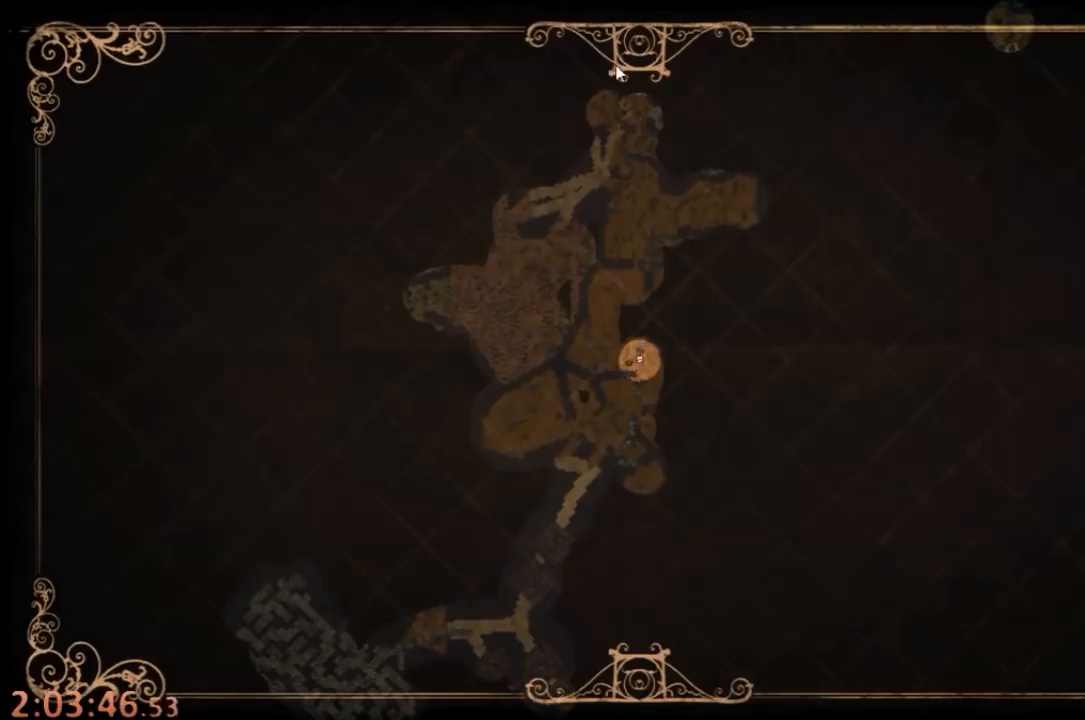
{"keys": [], "mouse": ["left"], "events": [[267, "tab", "down"], [367, "tab", "up"], [500, "mouse_left", "down"]]}
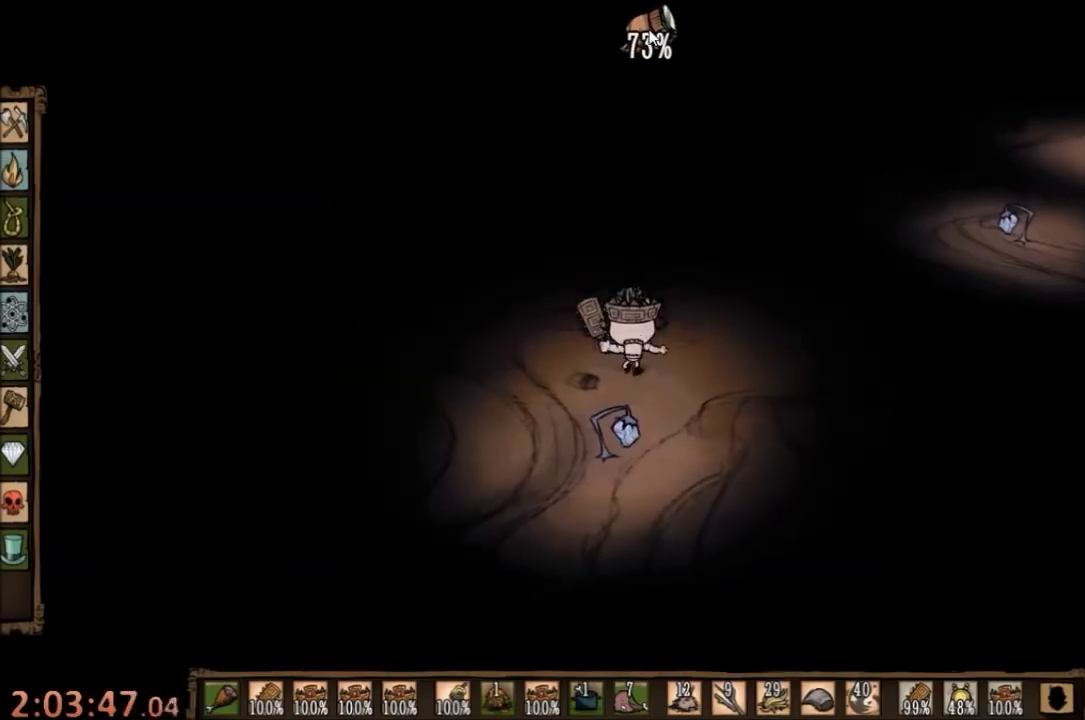
{"keys": [], "mouse": ["left"], "events": [[67, "mouse_left", "up"], [467, "mouse_left", "down"]]}
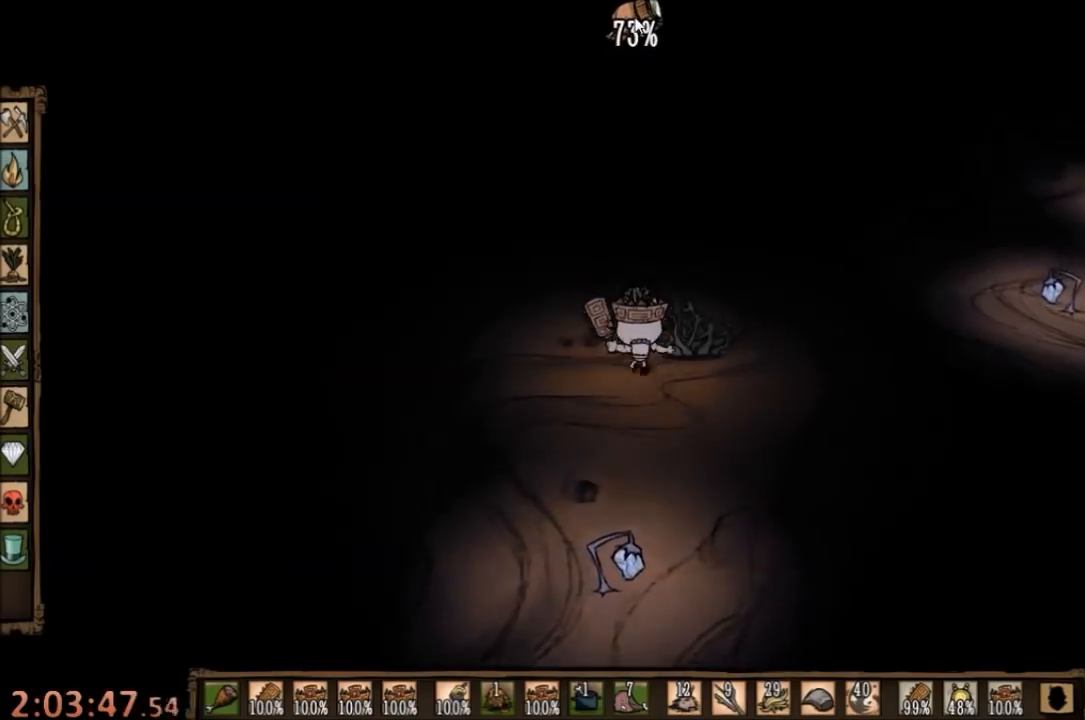
{"keys": [], "mouse": [], "events": [[100, "mouse_left", "up"], [400, "mouse_left", "down"], [500, "mouse_left", "up"]]}
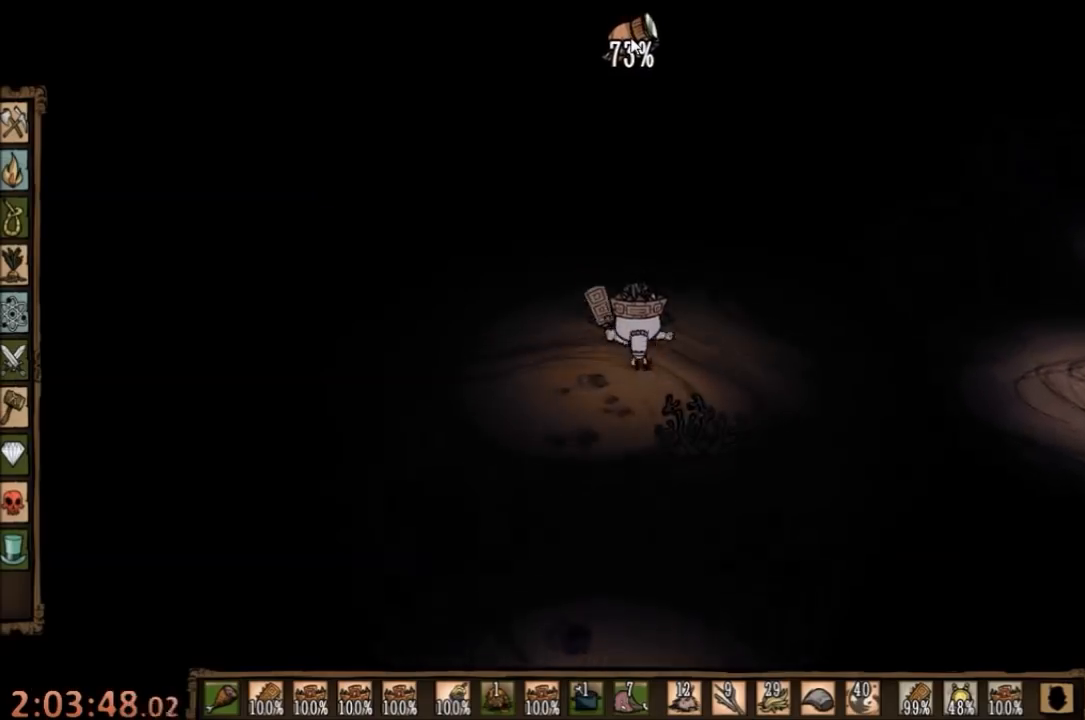
{"keys": [], "mouse": [], "events": [[133, "tab", "down"], [233, "tab", "up"]]}
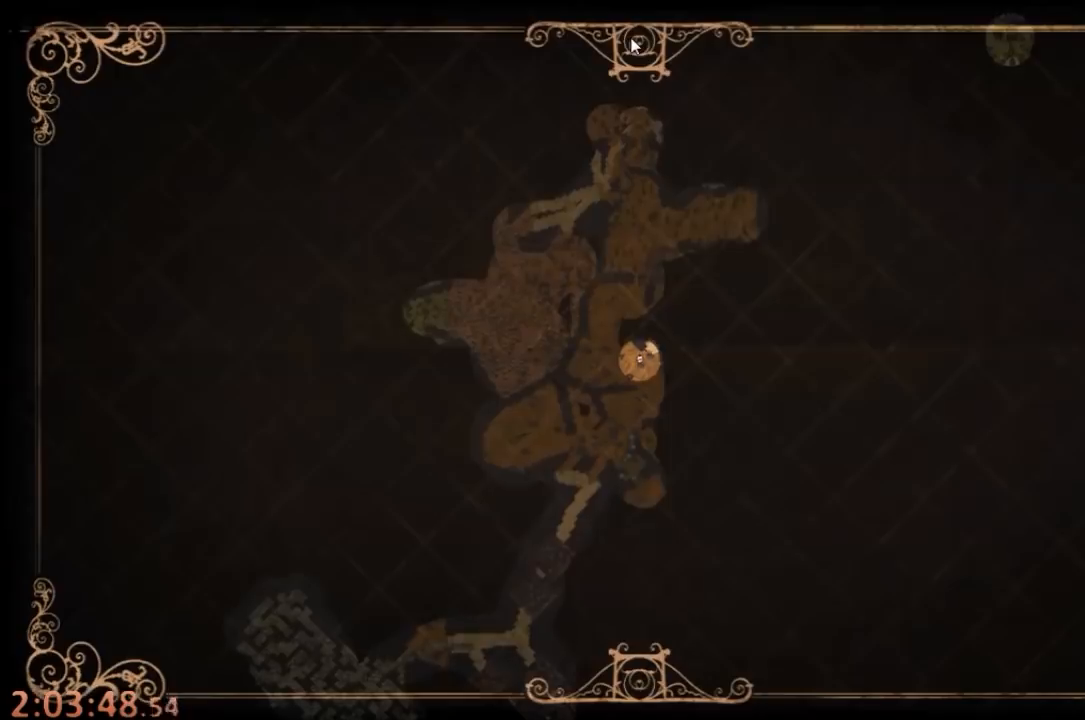
{"keys": [], "mouse": [], "events": [[233, "tab", "down"], [333, "tab", "up"]]}
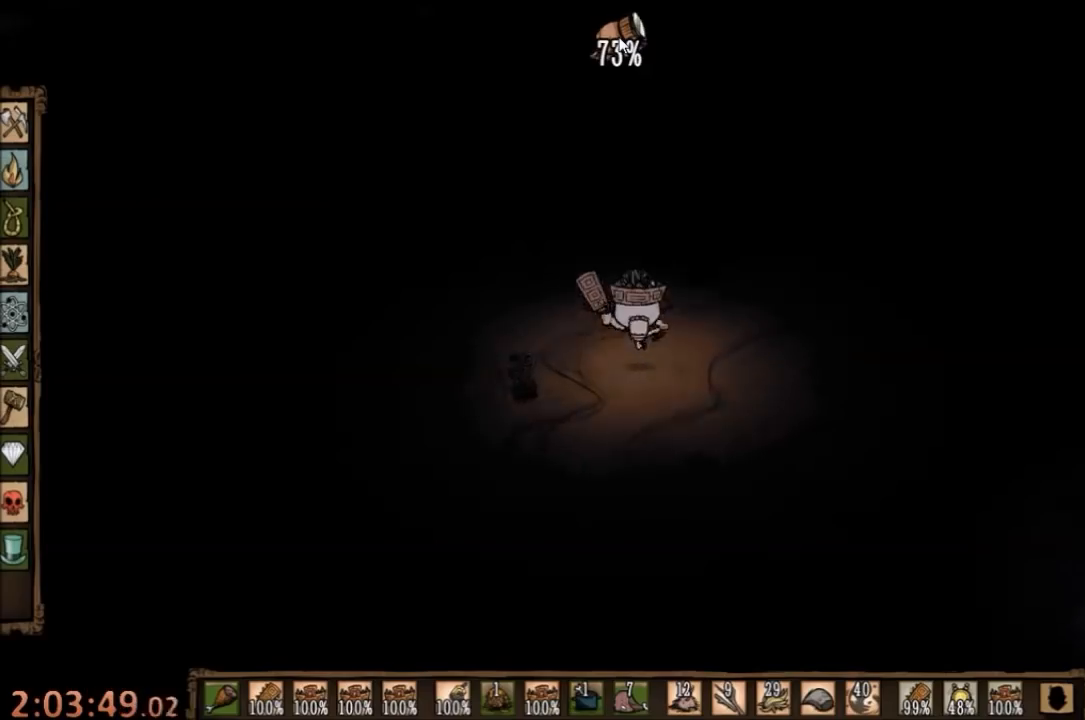
{"keys": ["a", "w"], "mouse": [], "events": [[167, "a", "down"], [300, "w", "down"]]}
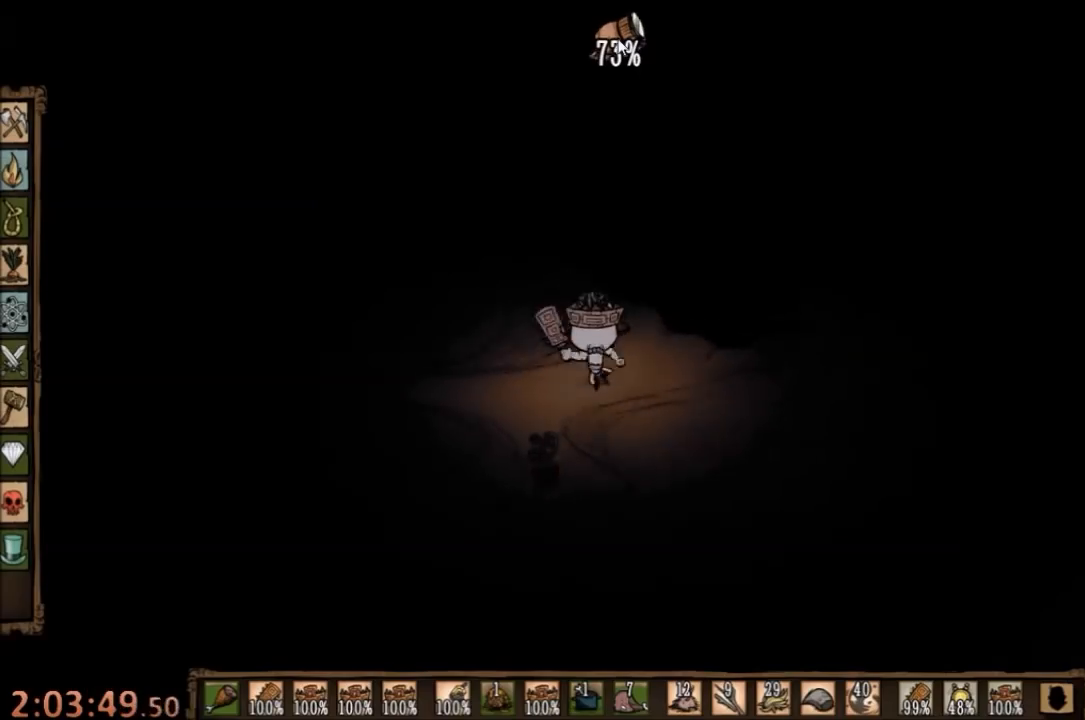
{"keys": ["a", "w"], "mouse": [], "events": []}